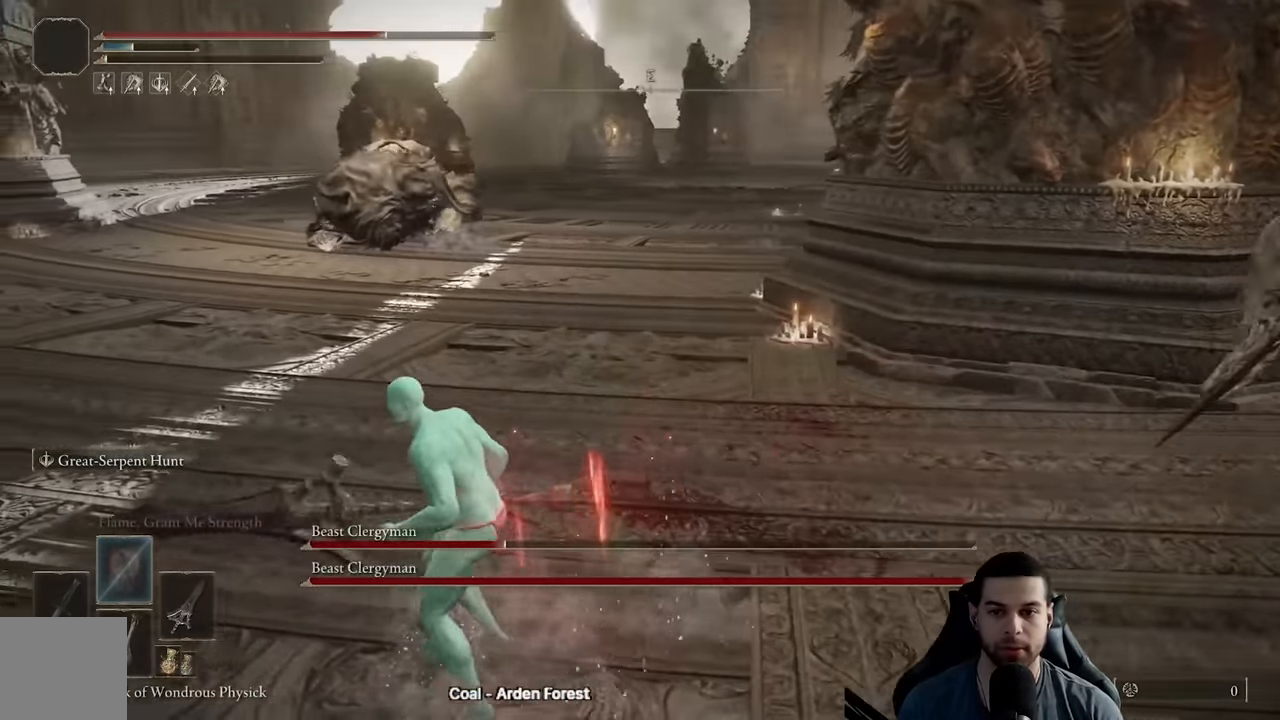
Gameplay with a controller (Xbox layout); each line is a JSON object with the inputs held at the frame after it. "events" lists button and stick changes between this image and that frame as [ms after this image, input, new state], when the widget could be followed in between.
{"buttons": [], "left_stick": "up-right", "right_stick": "center", "events": [[83, "right_stick", "right"], [250, "right_stick", "center"], [383, "left_stick", "up-right"]]}
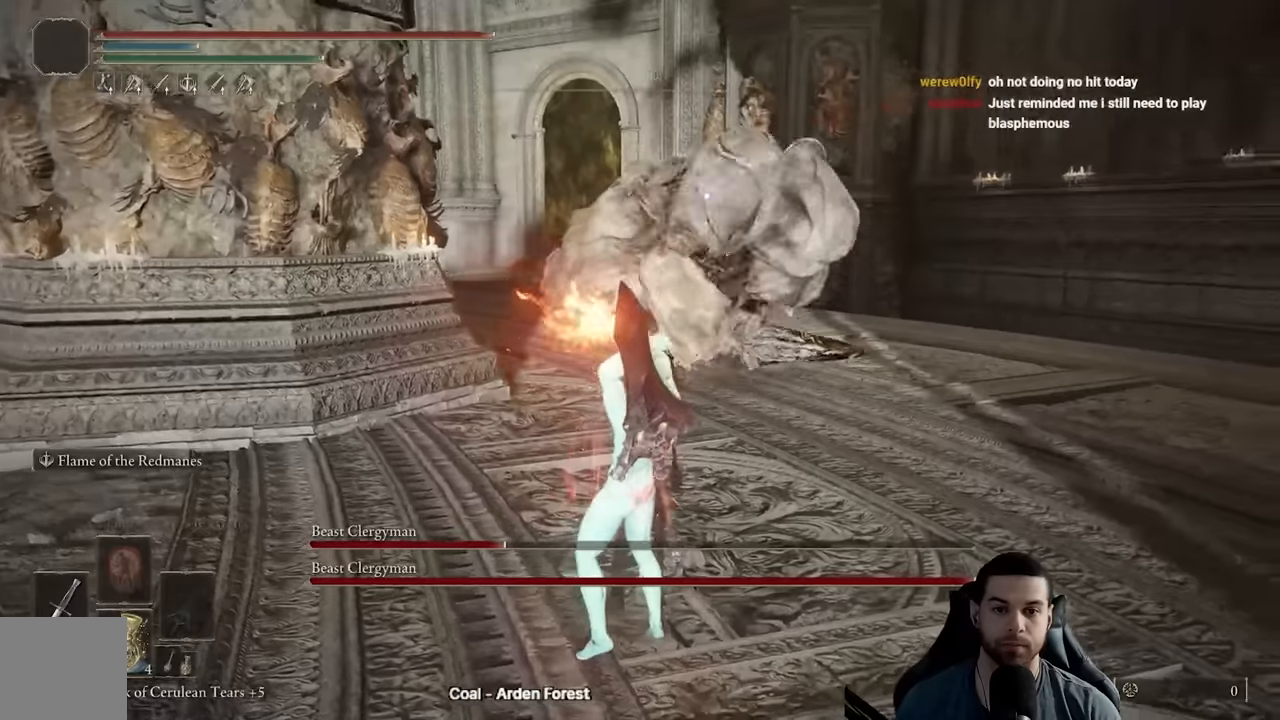
{"buttons": [], "left_stick": "down", "right_stick": "center", "events": [[200, "left_stick", "down-right"], [367, "left_stick", "down"], [400, "B", "down"], [483, "B", "up"]]}
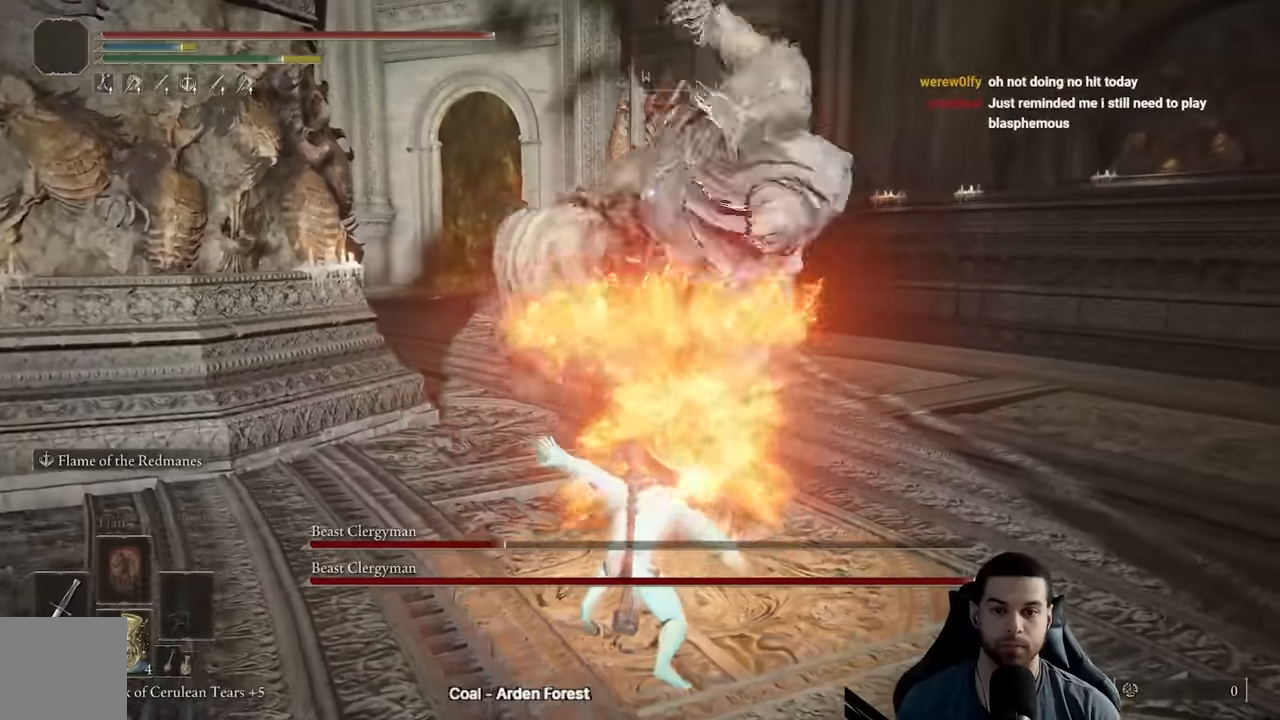
{"buttons": [], "left_stick": "down", "right_stick": "center", "events": []}
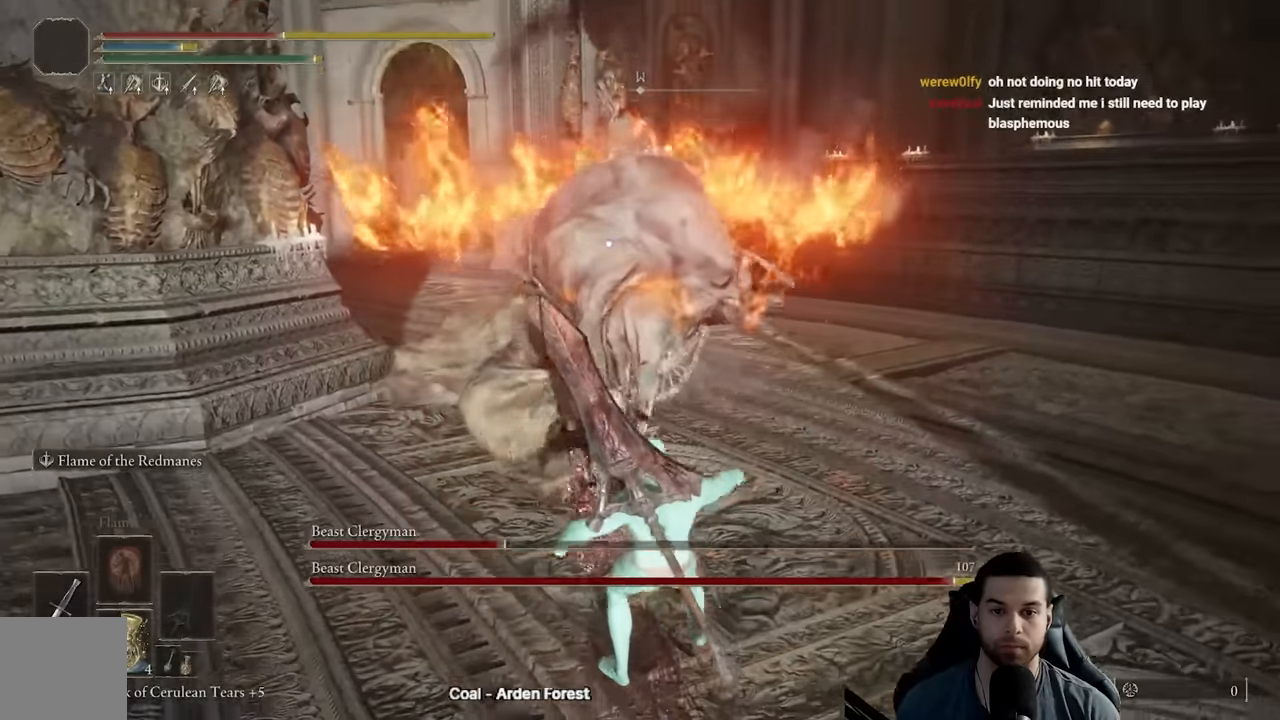
{"buttons": [], "left_stick": "down-right", "right_stick": "center", "events": [[33, "B", "down"], [67, "left_stick", "down-right"], [83, "B", "up"]]}
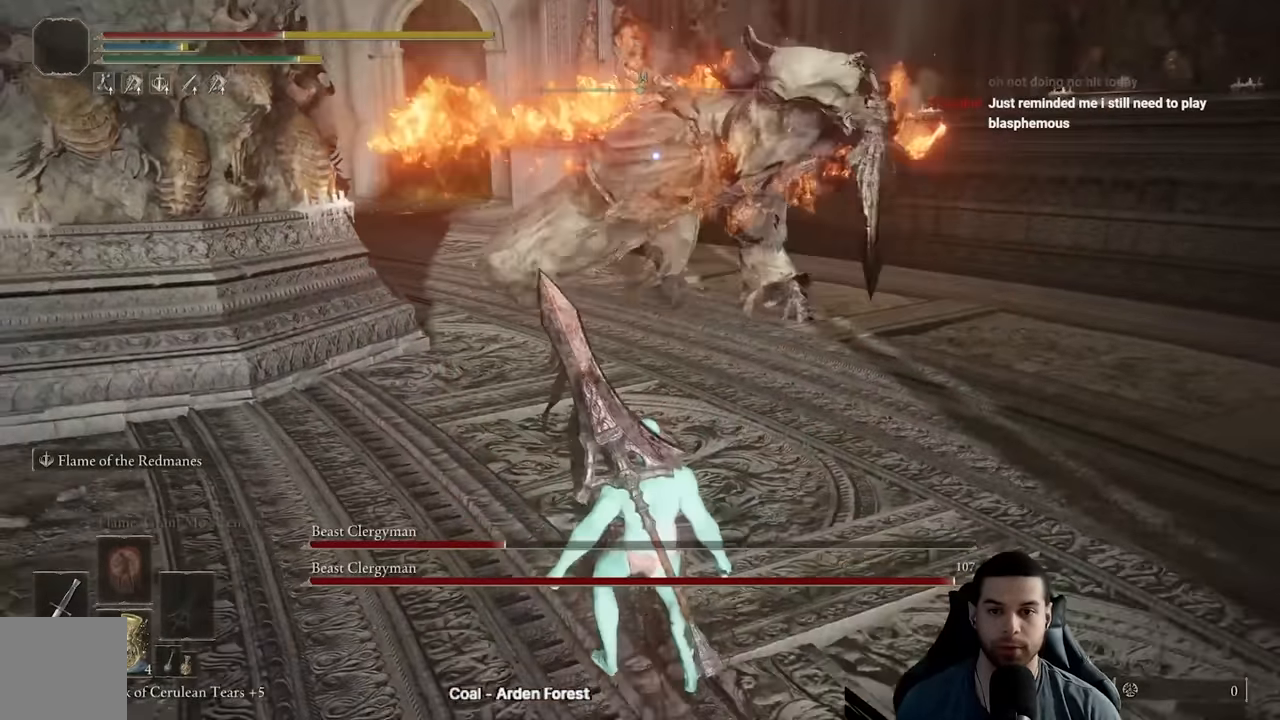
{"buttons": ["L2"], "left_stick": "down-right", "right_stick": "center", "events": [[467, "L2", "down"]]}
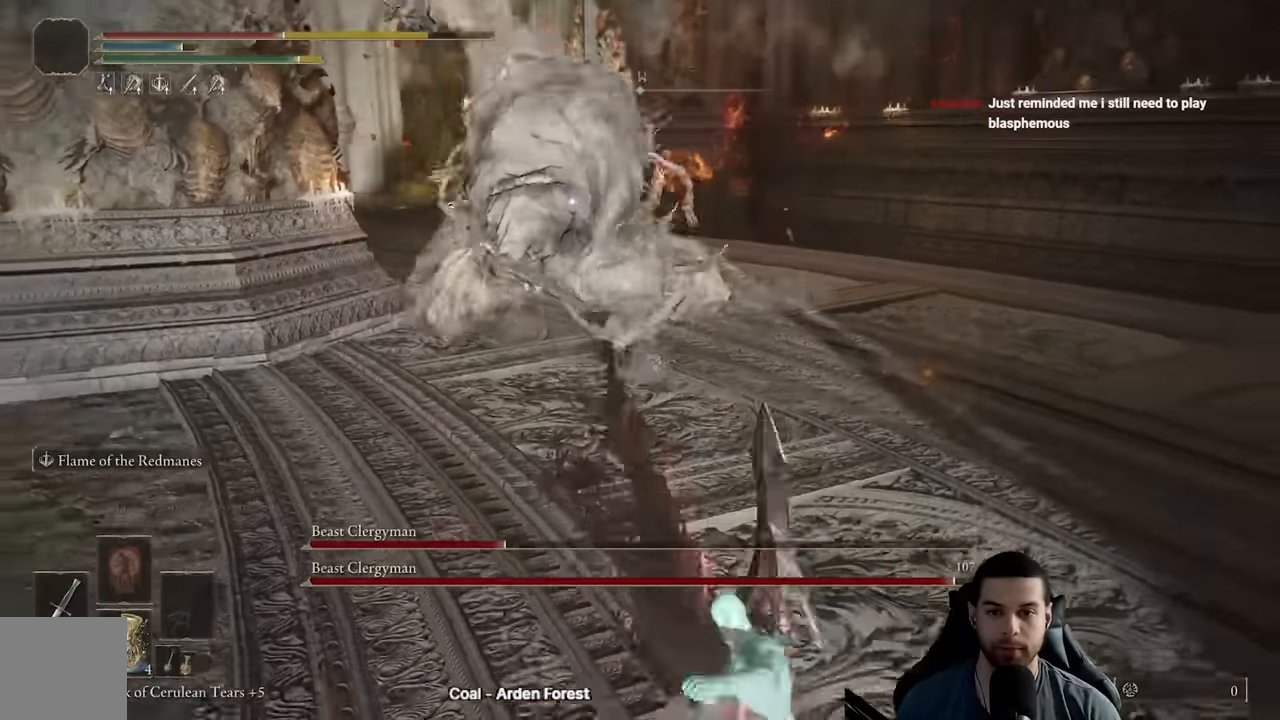
{"buttons": [], "left_stick": "down-right", "right_stick": "center", "events": [[83, "L2", "up"]]}
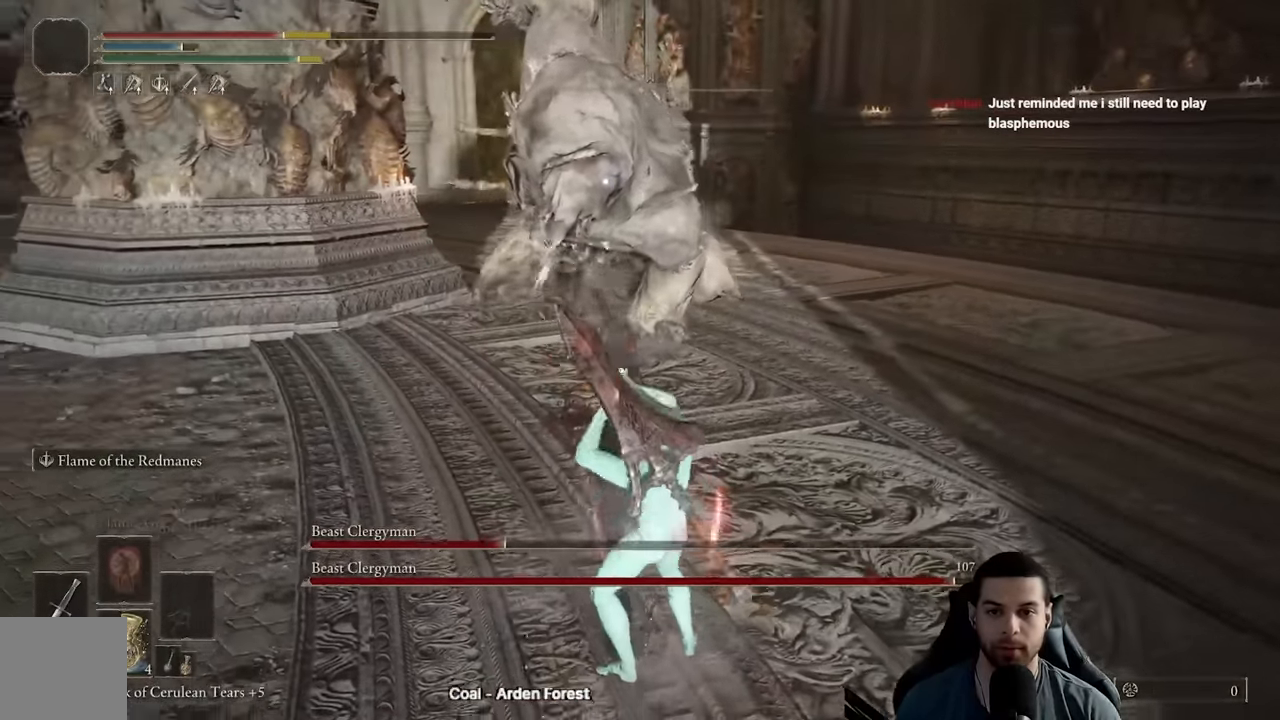
{"buttons": [], "left_stick": "up", "right_stick": "center", "events": [[250, "left_stick", "up"]]}
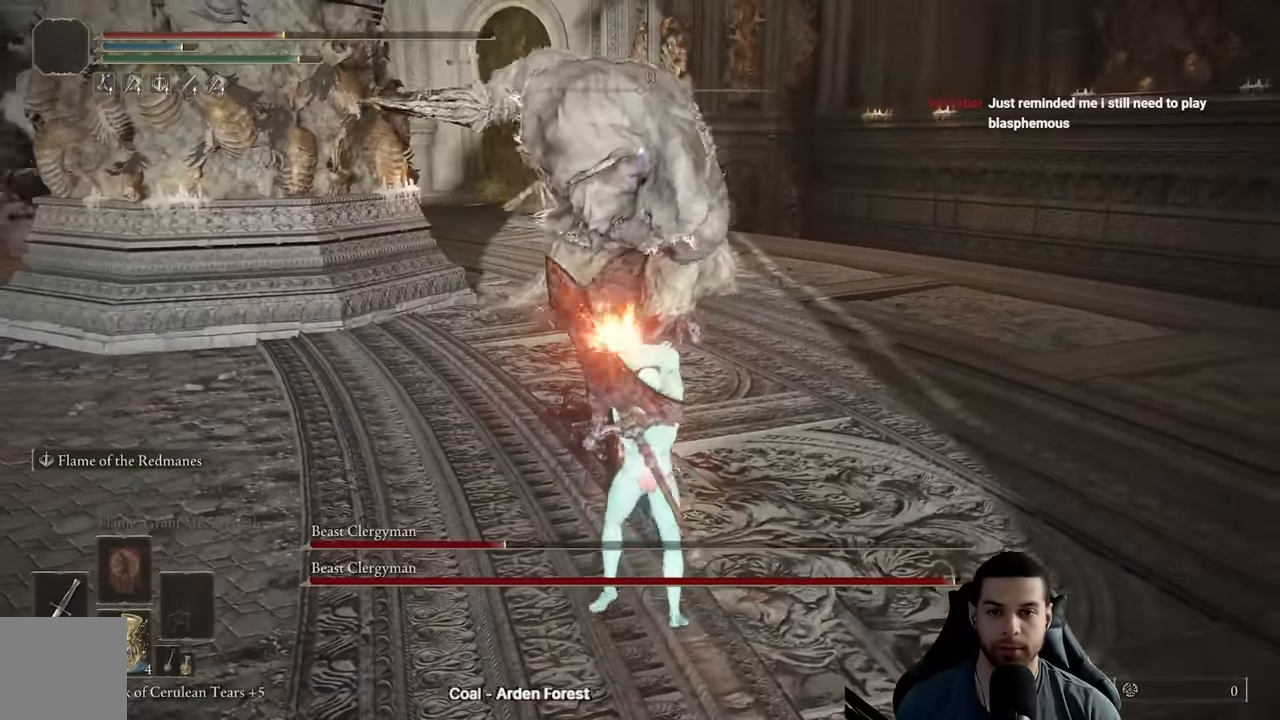
{"buttons": ["R3"], "left_stick": "up-right", "right_stick": "center", "events": [[400, "left_stick", "up-right"], [450, "R3", "down"]]}
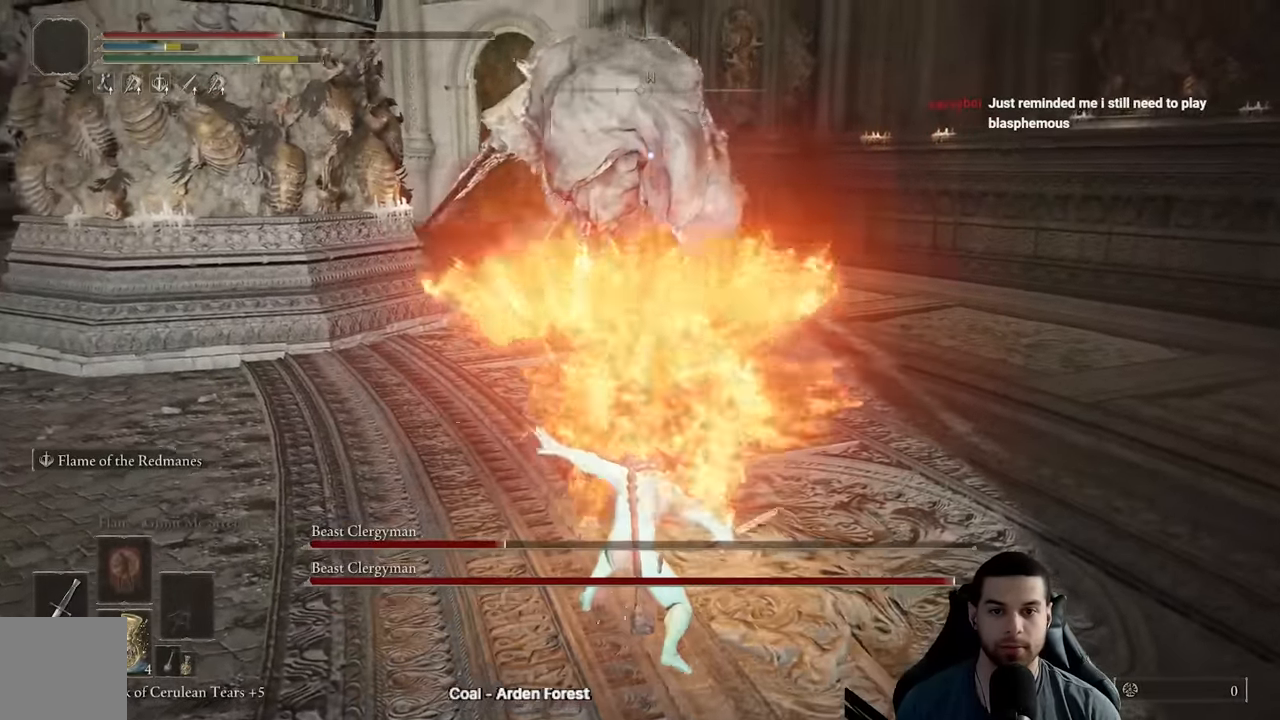
{"buttons": [], "left_stick": "up-right", "right_stick": "center", "events": [[67, "R3", "up"]]}
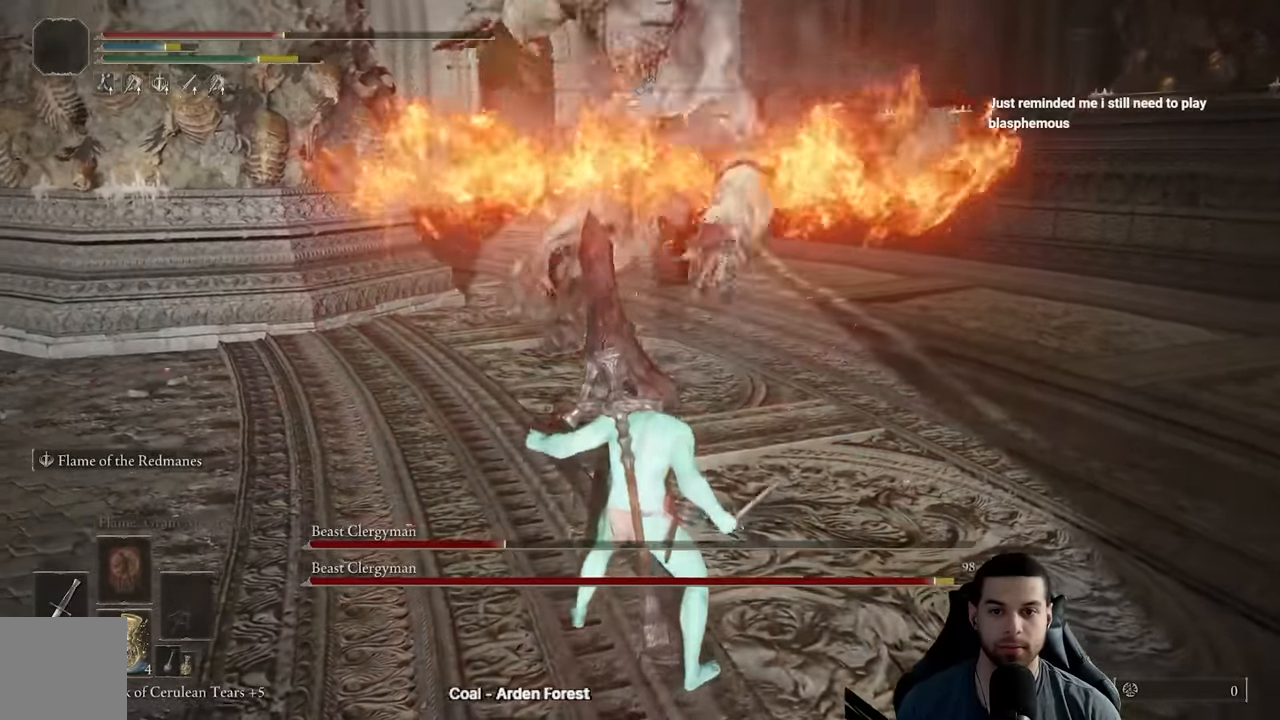
{"buttons": ["Y"], "left_stick": "up-right", "right_stick": "center", "events": [[100, "Y", "down"], [183, "R1", "down"], [317, "R1", "up"]]}
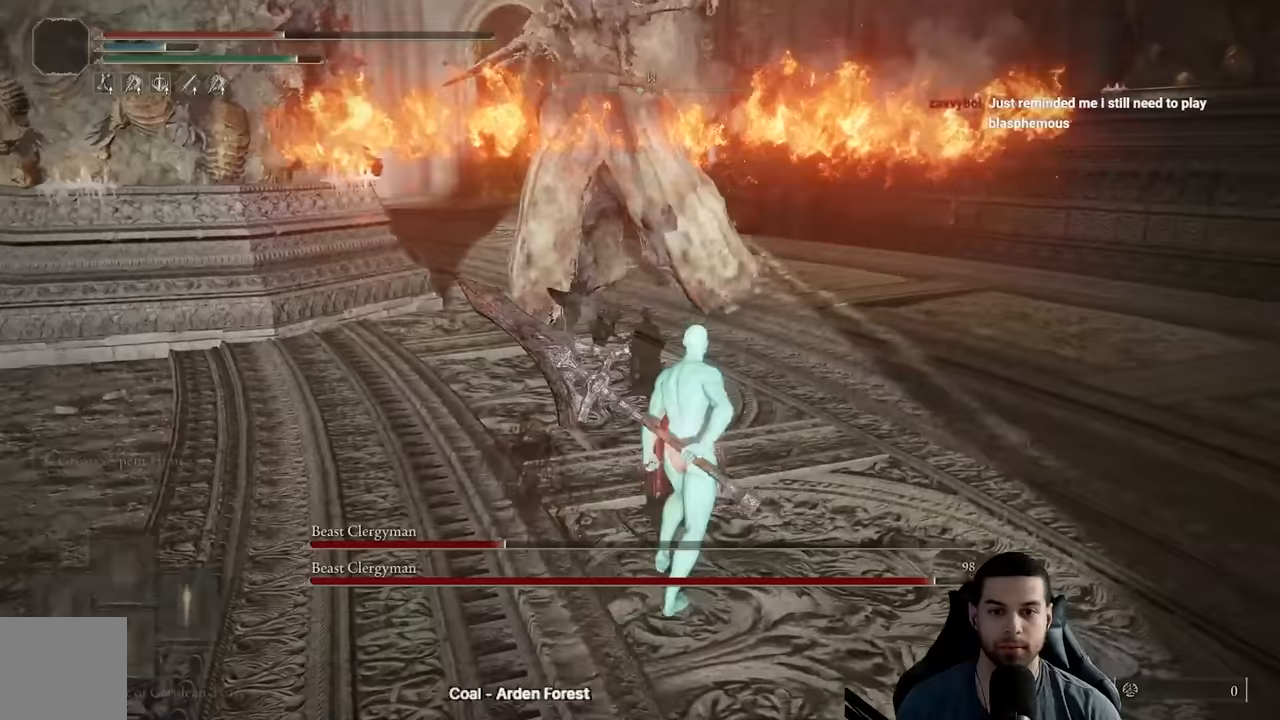
{"buttons": ["Y", "R1"], "left_stick": "up", "right_stick": "center", "events": [[267, "left_stick", "up"], [283, "R1", "down"]]}
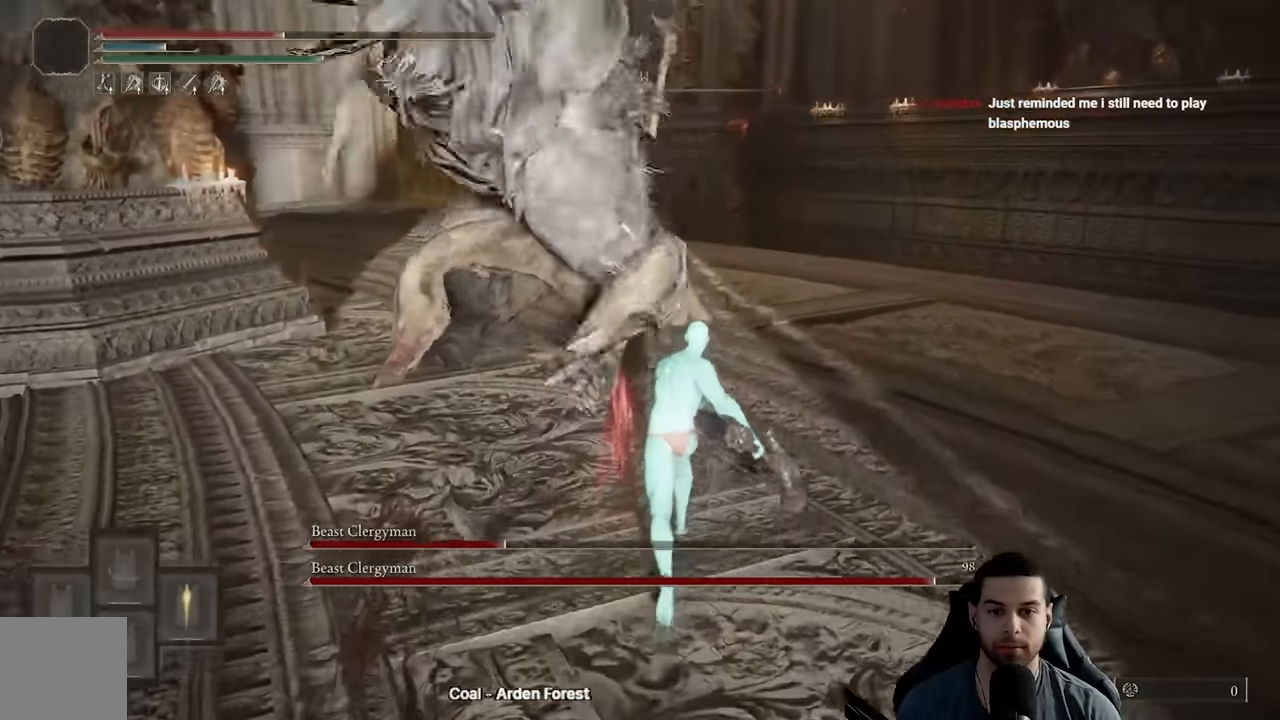
{"buttons": [], "left_stick": "up-left", "right_stick": "center", "events": [[33, "R1", "up"], [167, "left_stick", "up-left"], [233, "Y", "up"], [383, "right_stick", "left"], [500, "right_stick", "center"]]}
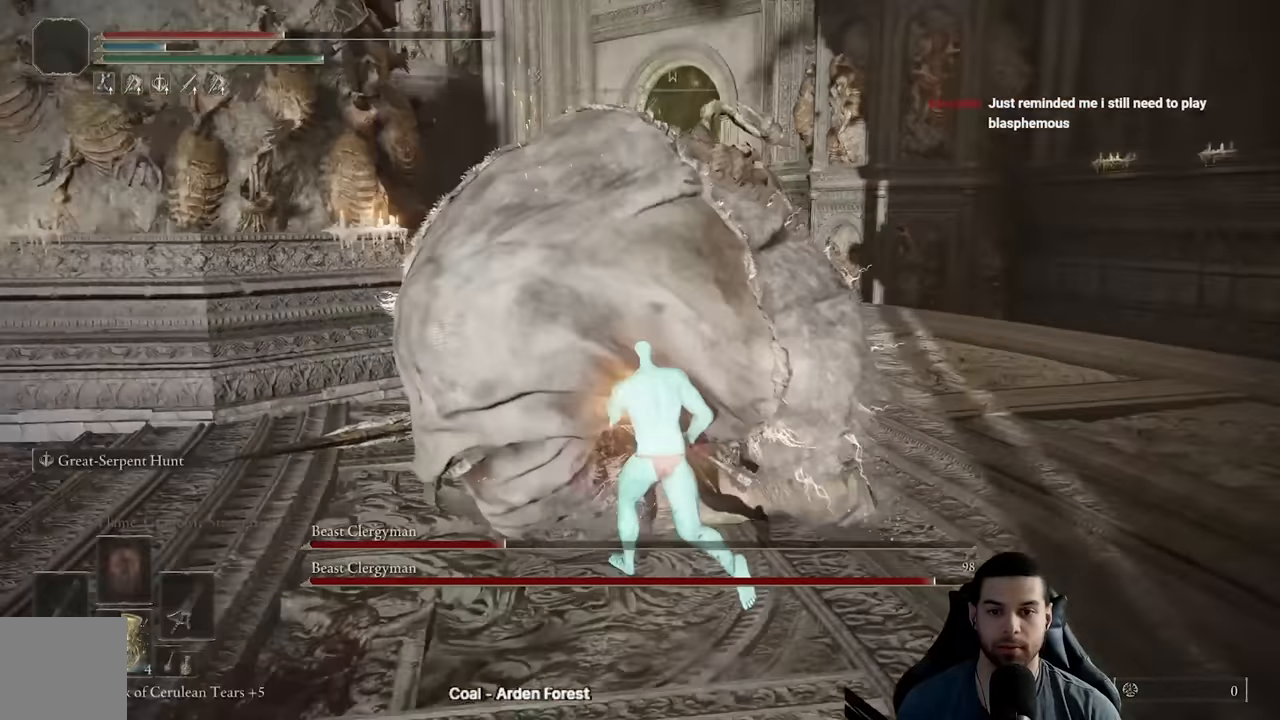
{"buttons": [], "left_stick": "center", "right_stick": "up-left", "events": [[83, "R1", "down"], [133, "left_stick", "up"], [183, "R1", "up"], [267, "R1", "down"], [367, "R1", "up"], [433, "left_stick", "center"], [450, "right_stick", "up-left"]]}
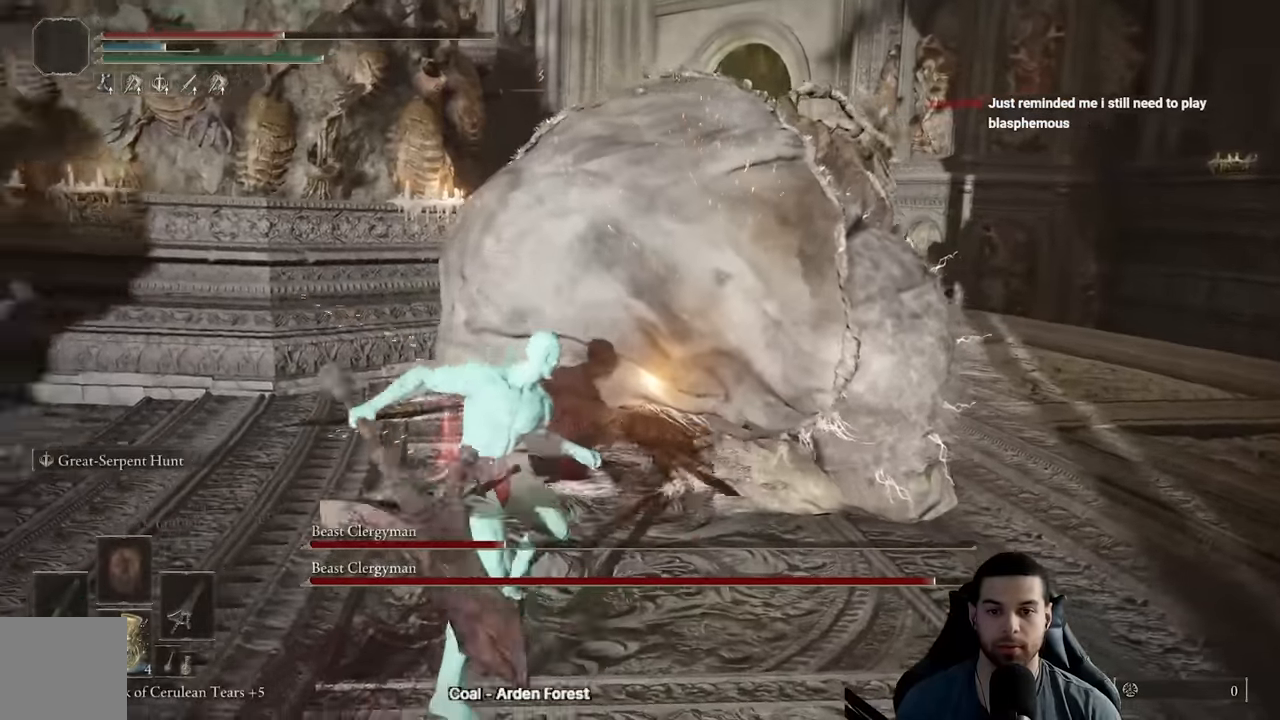
{"buttons": [], "left_stick": "center", "right_stick": "center", "events": [[83, "right_stick", "center"]]}
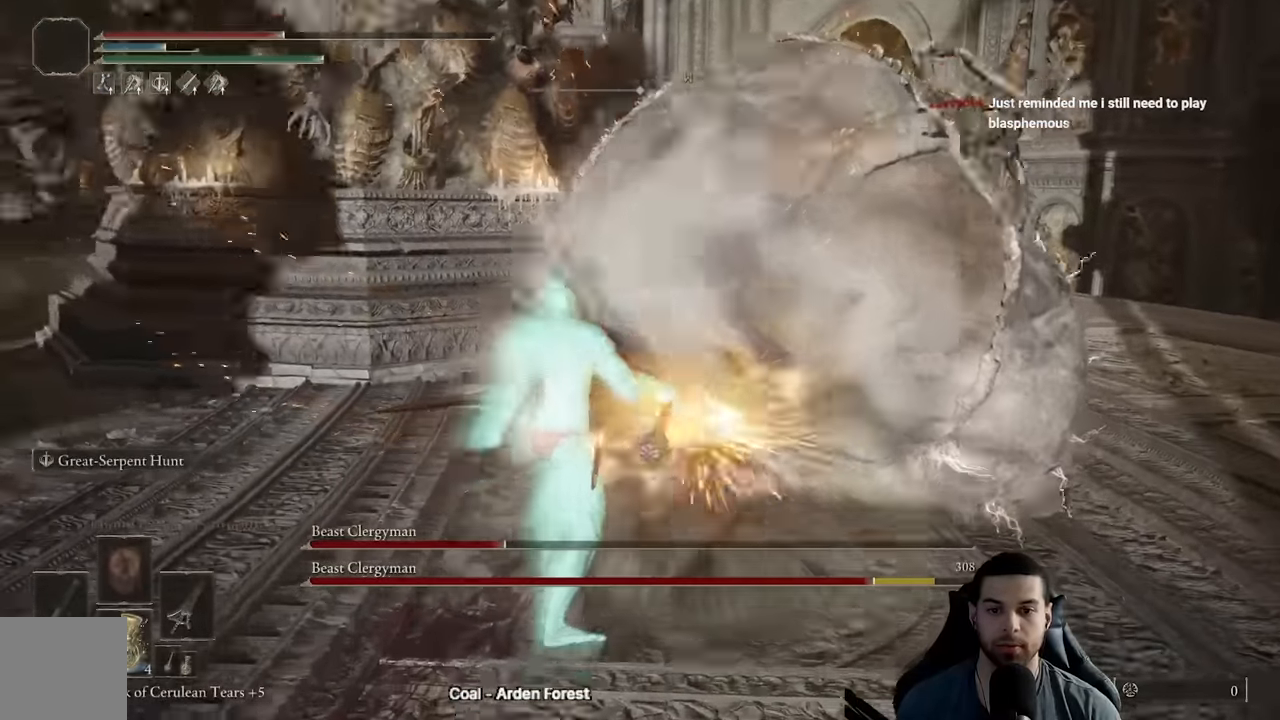
{"buttons": [], "left_stick": "right", "right_stick": "left", "events": [[50, "right_stick", "left"], [133, "right_stick", "center"], [417, "left_stick", "right"], [467, "right_stick", "left"]]}
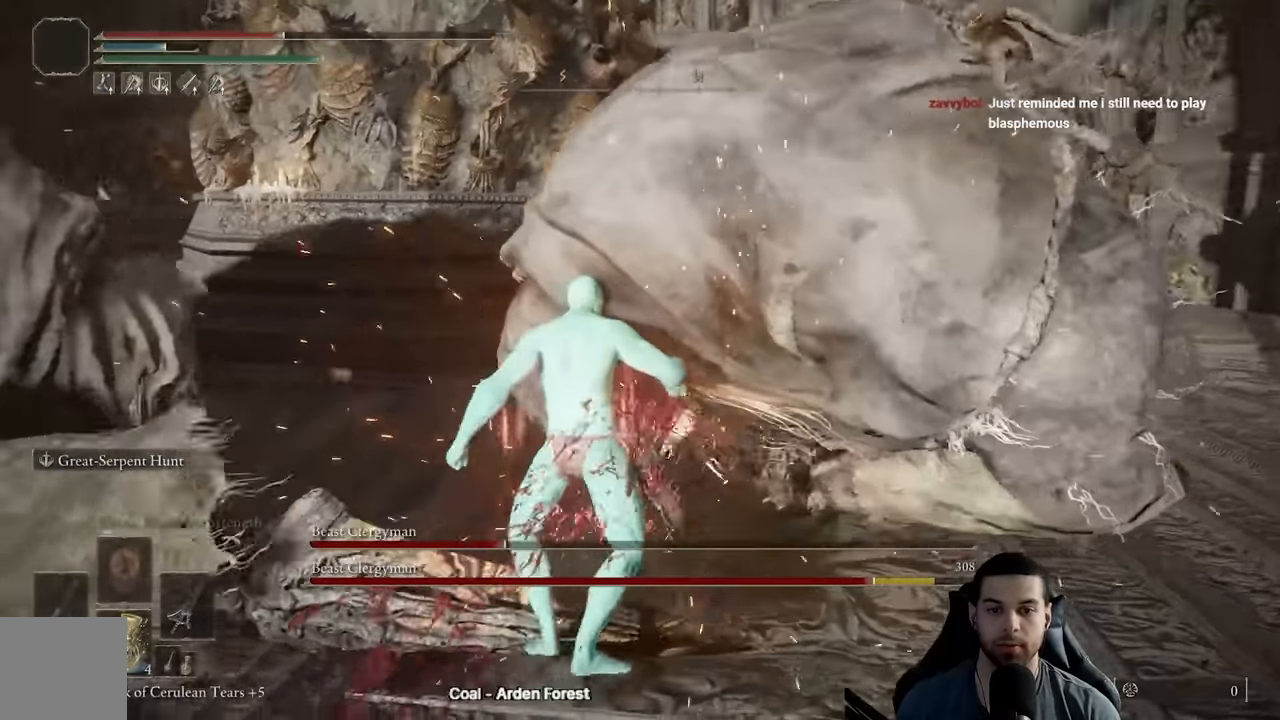
{"buttons": [], "left_stick": "center", "right_stick": "left", "events": [[117, "right_stick", "center"], [200, "left_stick", "center"], [233, "right_stick", "left"], [383, "right_stick", "center"], [483, "right_stick", "left"]]}
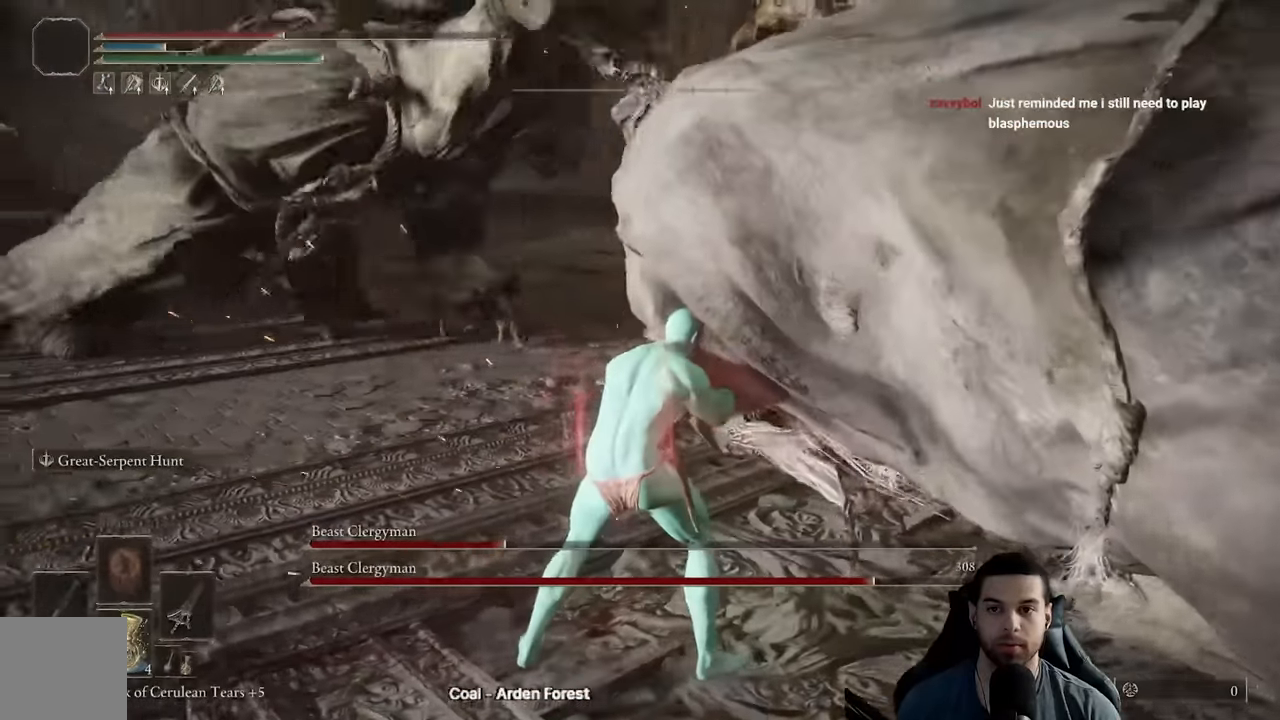
{"buttons": [], "left_stick": "down-right", "right_stick": "center", "events": [[33, "left_stick", "down-right"], [150, "right_stick", "center"]]}
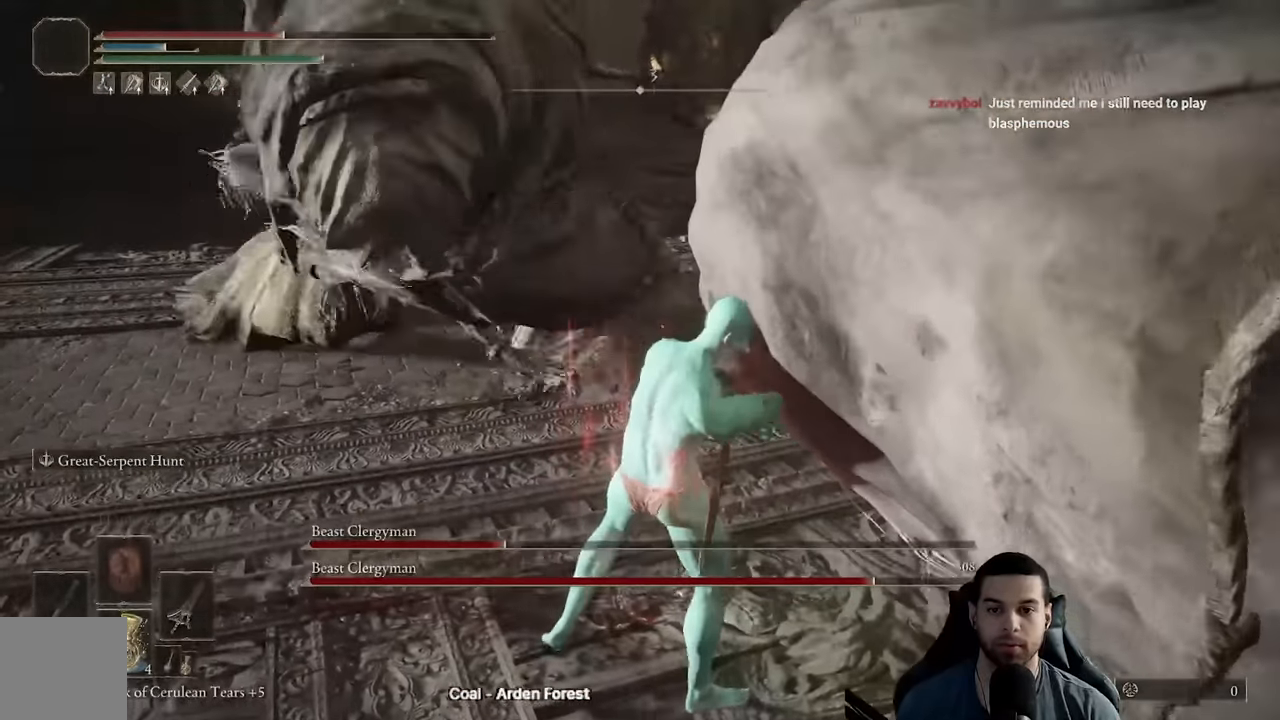
{"buttons": [], "left_stick": "down", "right_stick": "center", "events": [[467, "left_stick", "down"]]}
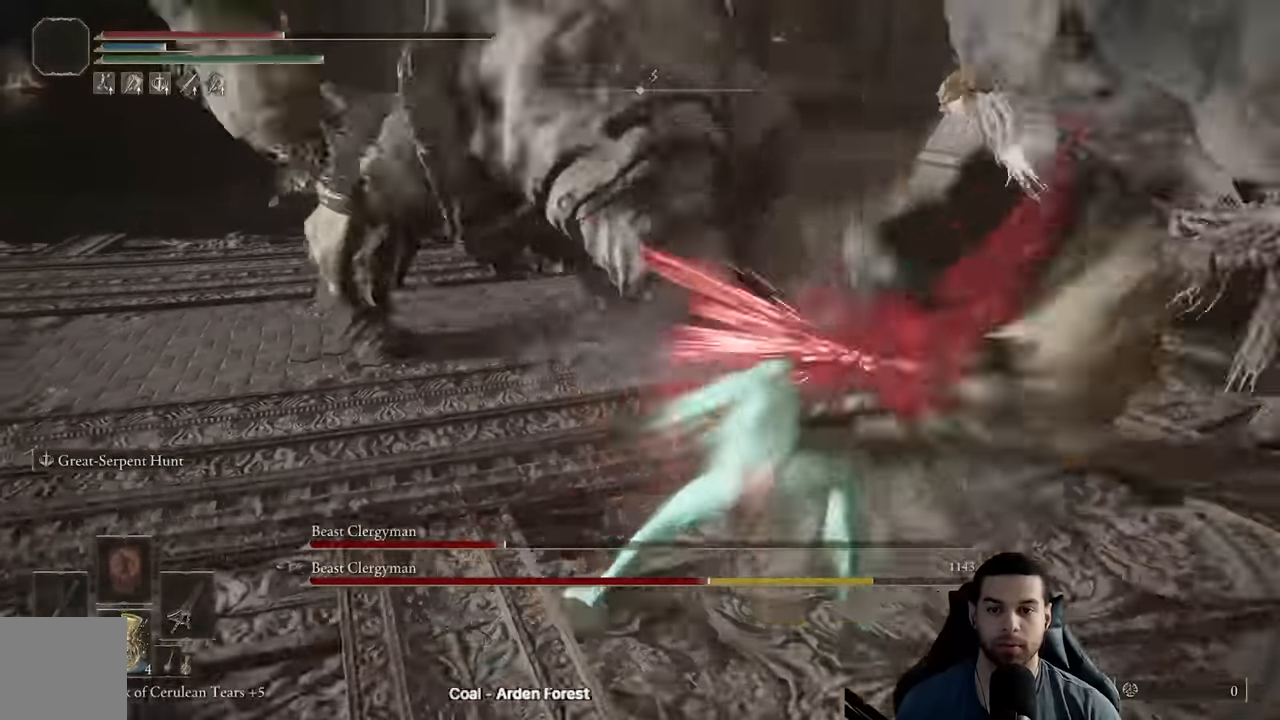
{"buttons": [], "left_stick": "down-left", "right_stick": "center", "events": [[317, "left_stick", "down-left"]]}
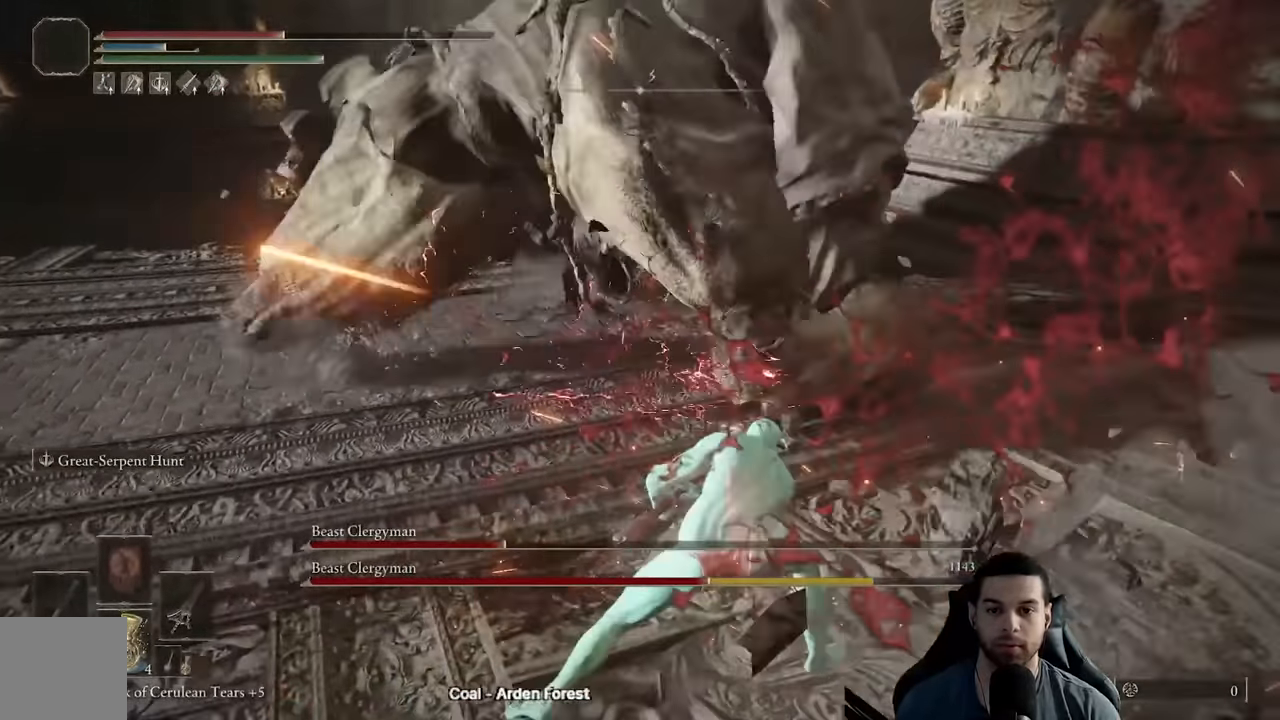
{"buttons": ["B"], "left_stick": "up-left", "right_stick": "center", "events": [[183, "left_stick", "left"], [367, "left_stick", "up-left"], [433, "B", "down"]]}
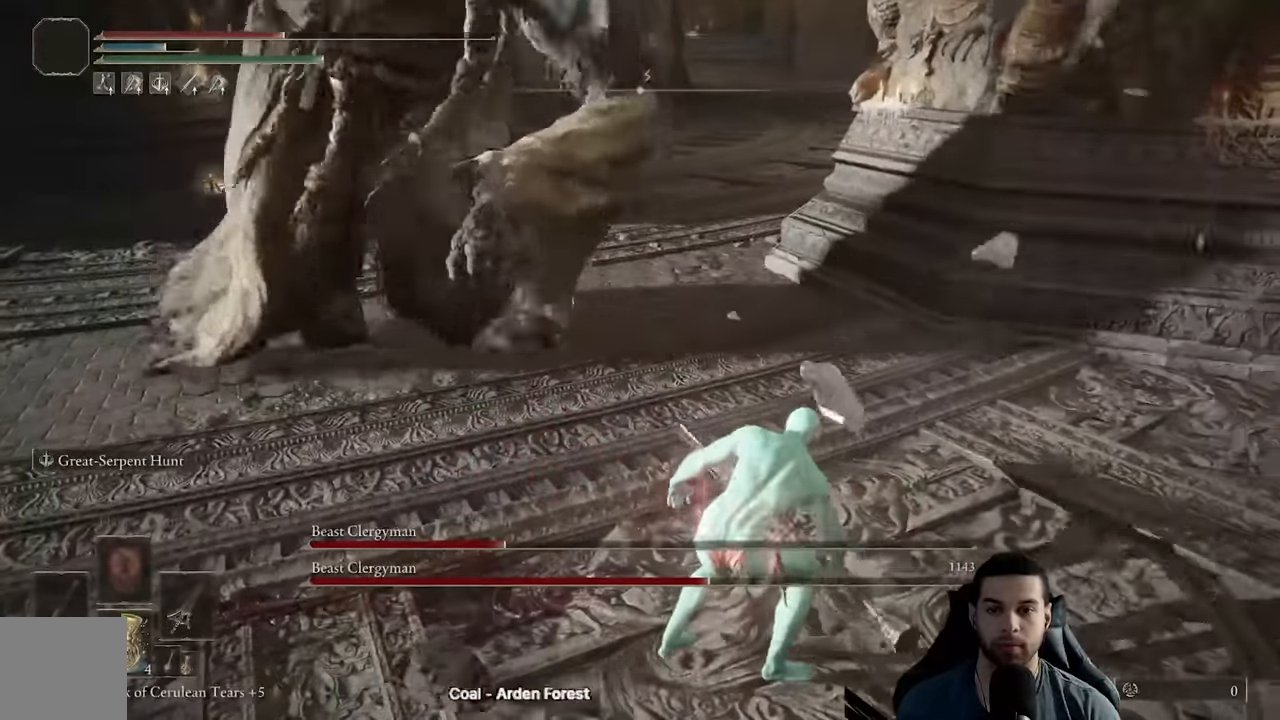
{"buttons": ["B"], "left_stick": "up", "right_stick": "center", "events": [[217, "left_stick", "up"], [417, "B", "up"], [483, "B", "down"]]}
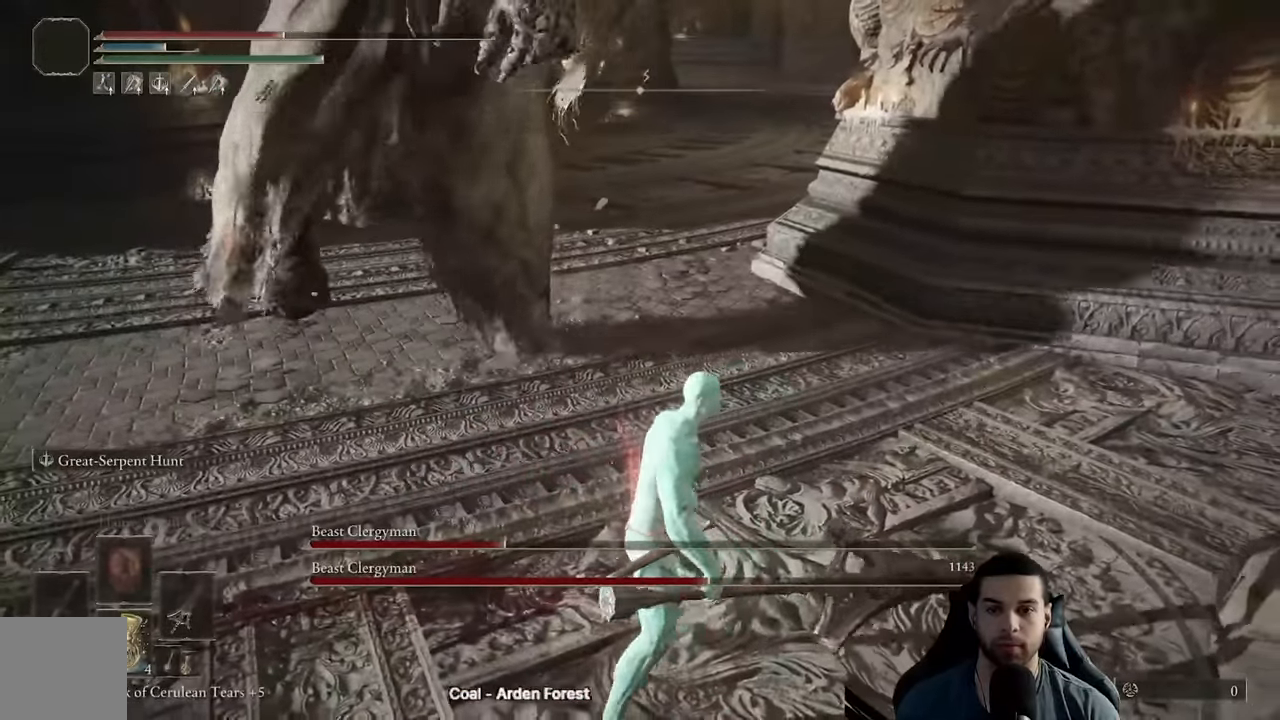
{"buttons": [], "left_stick": "up-right", "right_stick": "left", "events": [[83, "B", "up"], [150, "right_stick", "down-left"], [317, "left_stick", "up-right"], [383, "right_stick", "center"], [467, "right_stick", "left"]]}
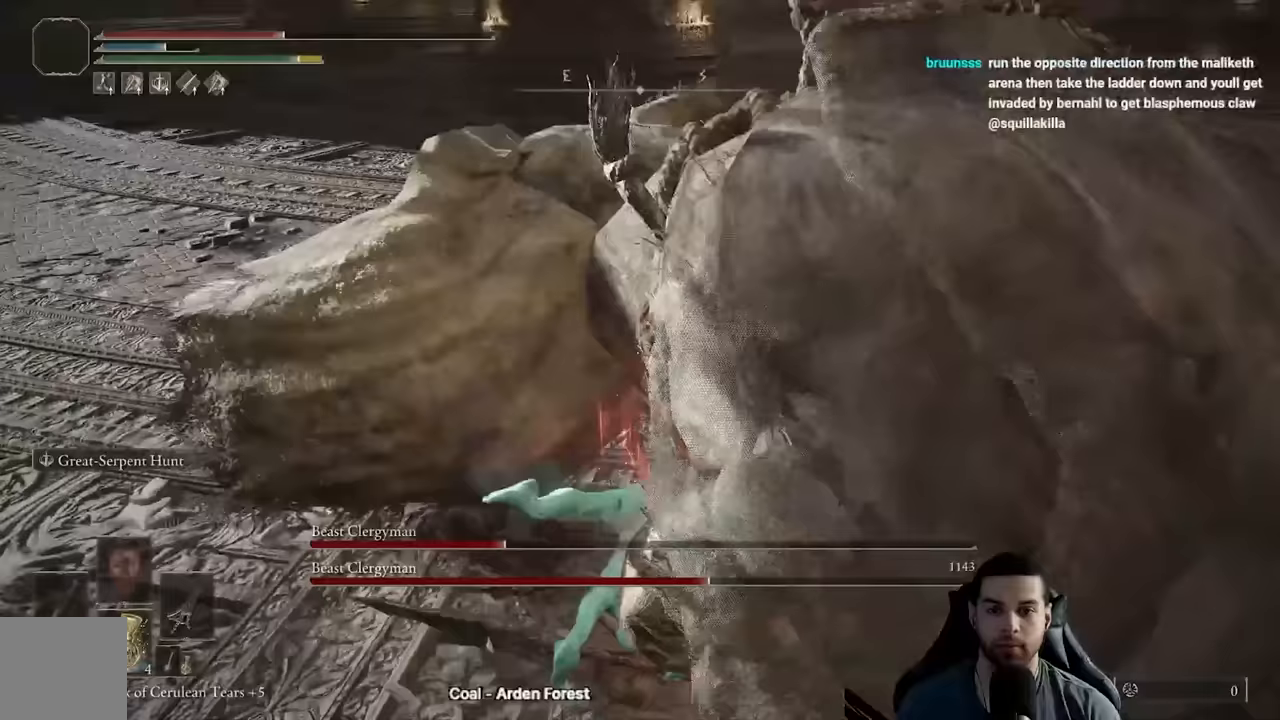
{"buttons": ["R2"], "left_stick": "up-right", "right_stick": "up-right", "events": [[33, "R2", "down"], [83, "right_stick", "center"], [417, "right_stick", "up-right"]]}
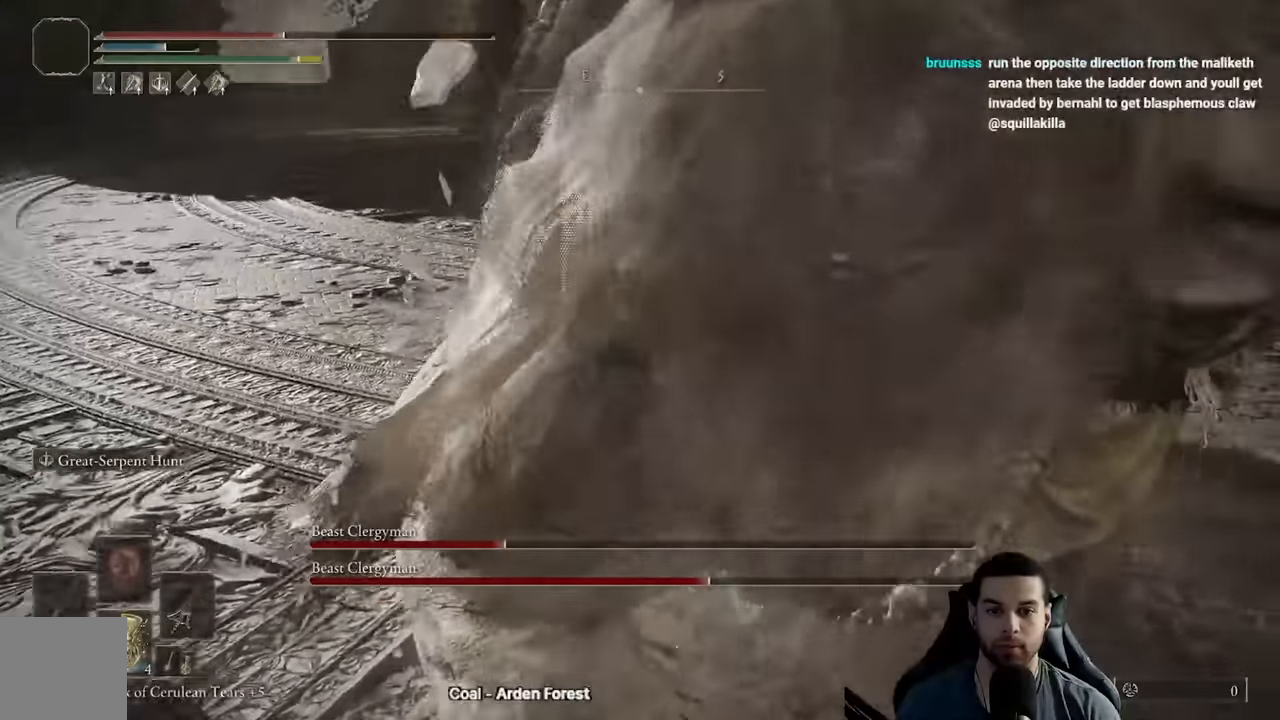
{"buttons": ["R2"], "left_stick": "up", "right_stick": "up", "events": [[50, "left_stick", "up"], [450, "right_stick", "up"]]}
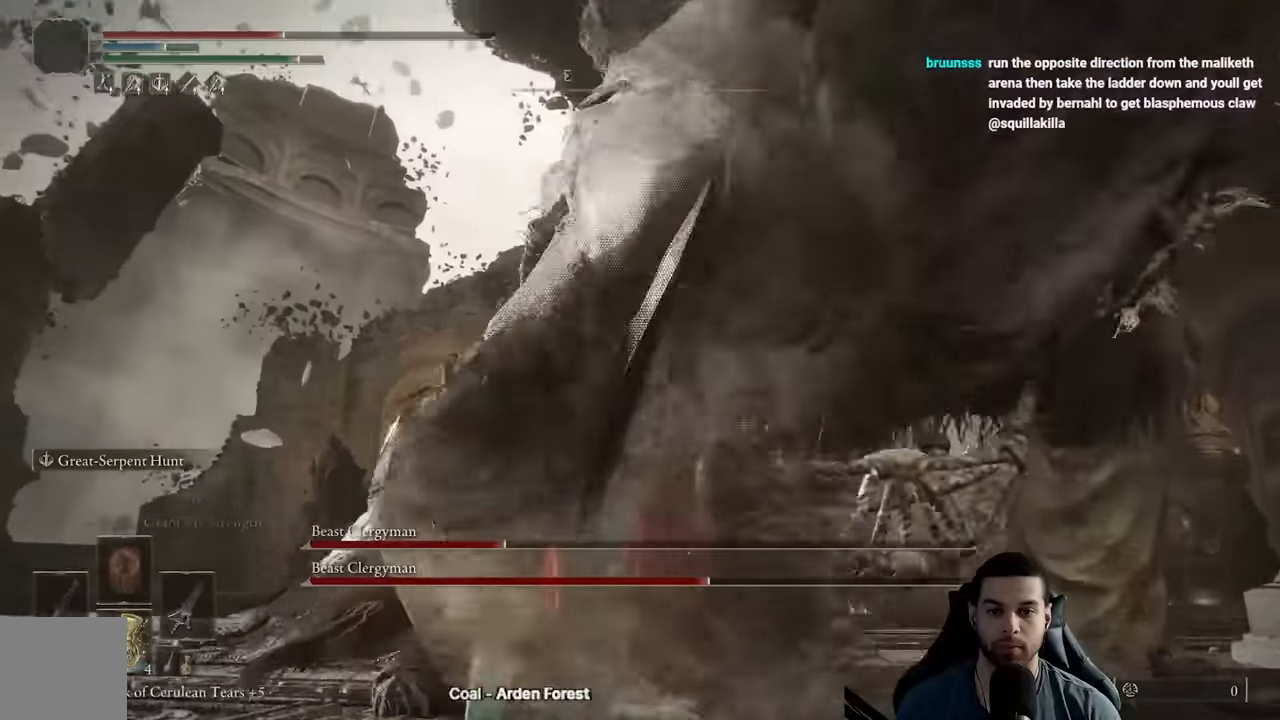
{"buttons": ["R2"], "left_stick": "up", "right_stick": "right", "events": [[167, "right_stick", "up-right"], [367, "right_stick", "right"]]}
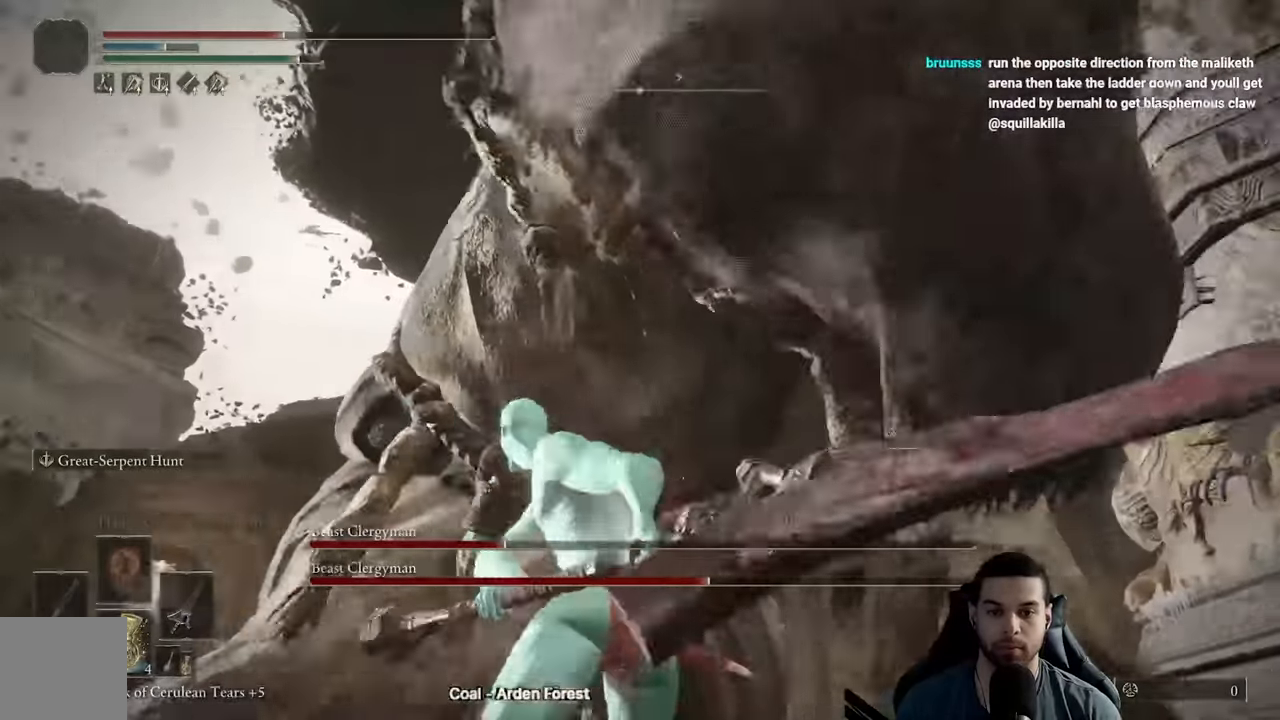
{"buttons": ["R2"], "left_stick": "left", "right_stick": "down-right", "events": [[83, "right_stick", "center"], [183, "left_stick", "up-left"], [383, "right_stick", "down-right"], [417, "left_stick", "left"]]}
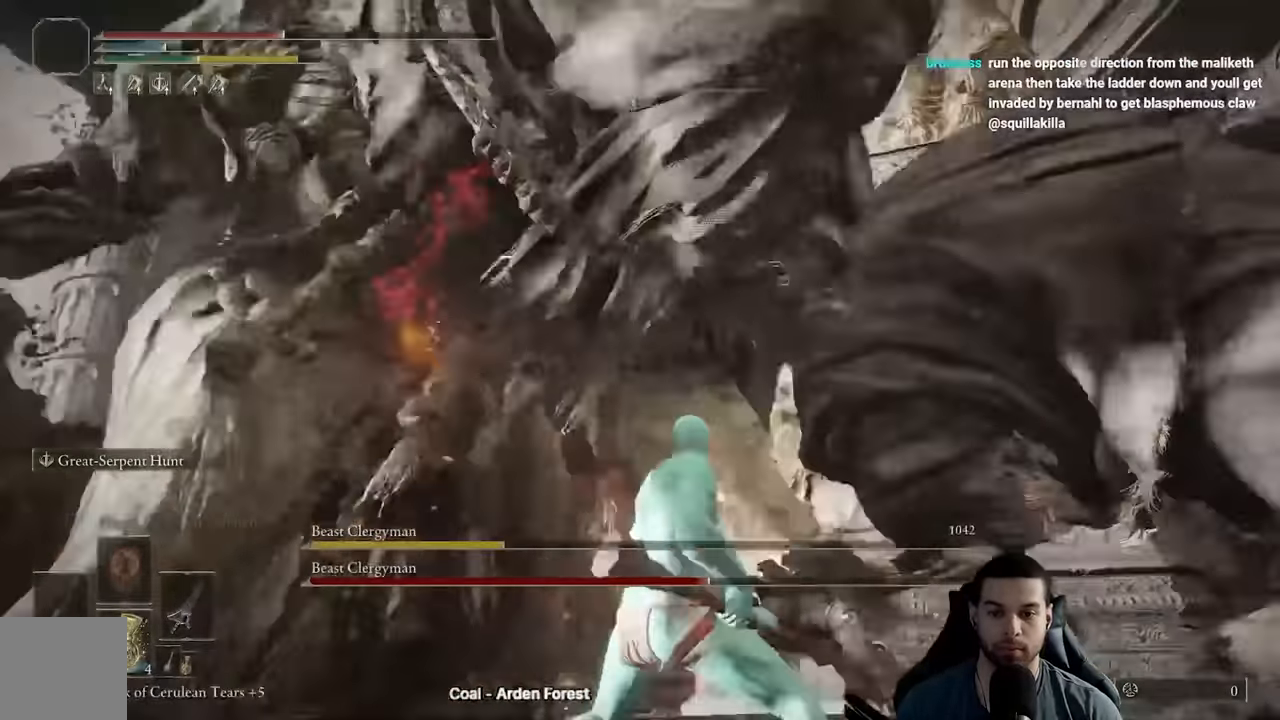
{"buttons": ["B"], "left_stick": "down", "right_stick": "center", "events": [[217, "R2", "up"], [217, "left_stick", "down"], [233, "right_stick", "center"], [300, "B", "down"], [383, "B", "up"], [467, "B", "down"]]}
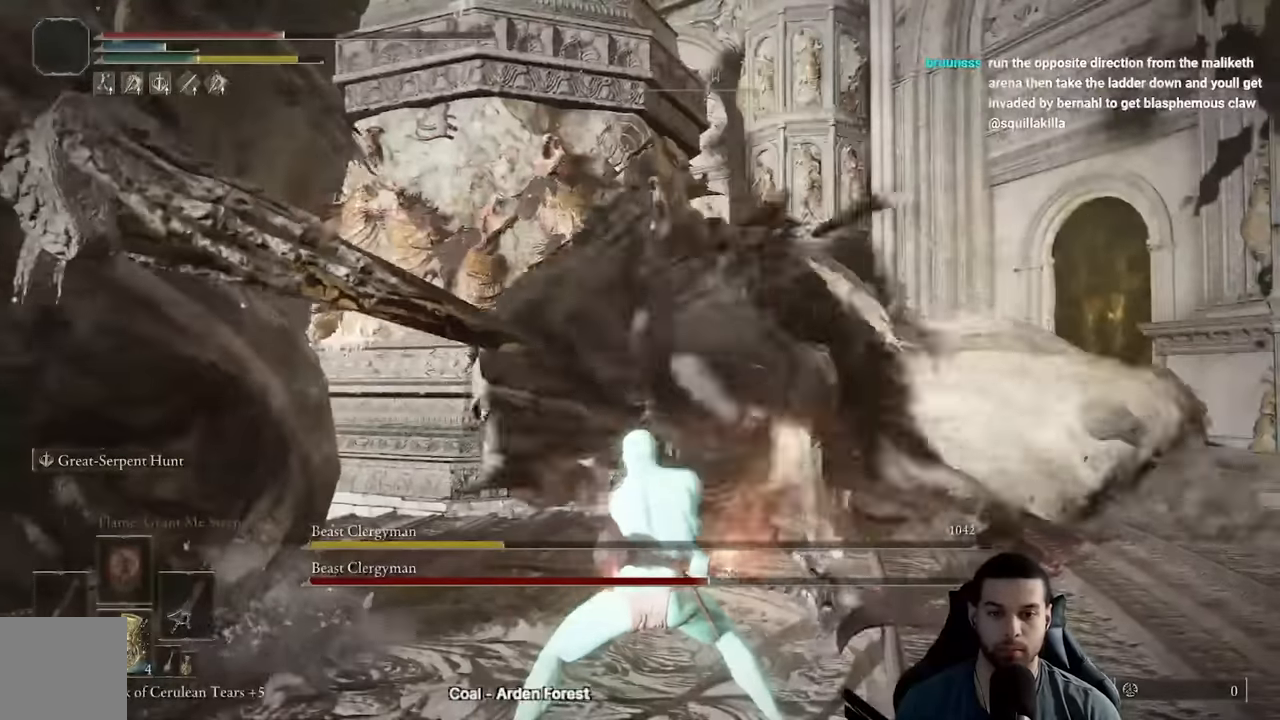
{"buttons": [], "left_stick": "down", "right_stick": "center", "events": [[67, "B", "up"], [150, "B", "down"], [250, "B", "up"]]}
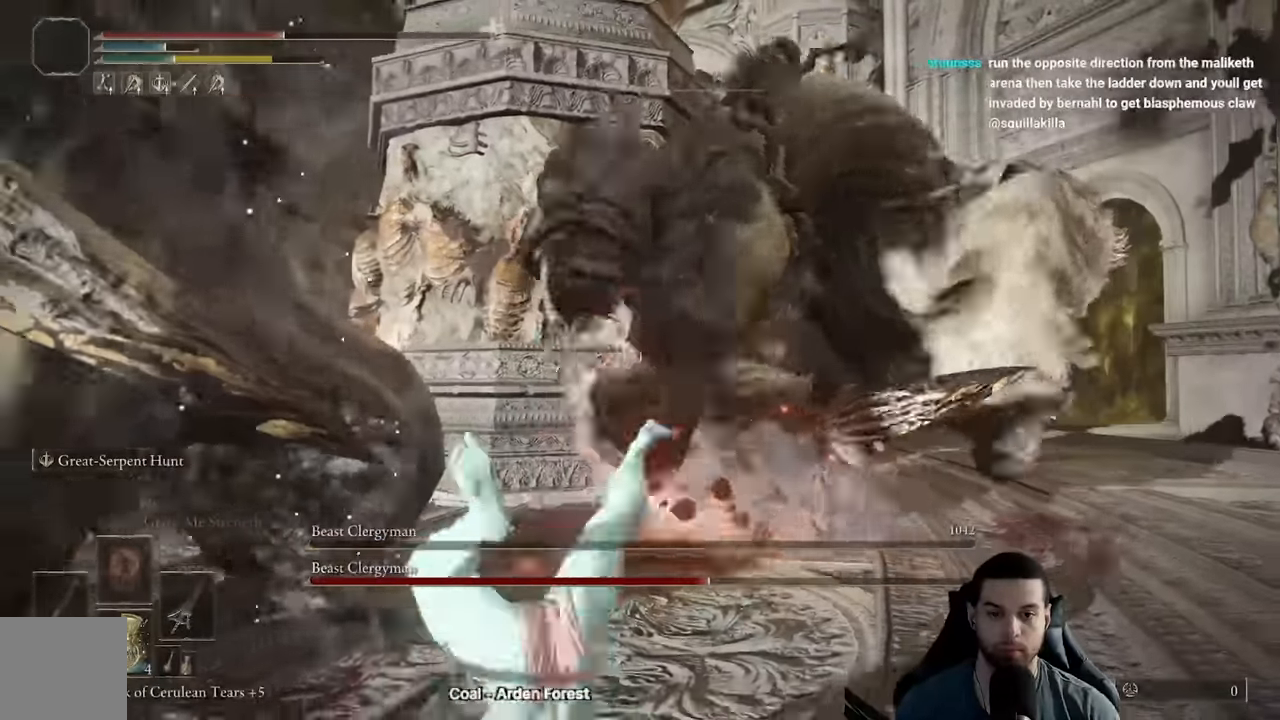
{"buttons": [], "left_stick": "down-right", "right_stick": "center", "events": [[217, "left_stick", "down-right"], [283, "B", "down"], [367, "B", "up"], [417, "B", "down"], [467, "B", "up"]]}
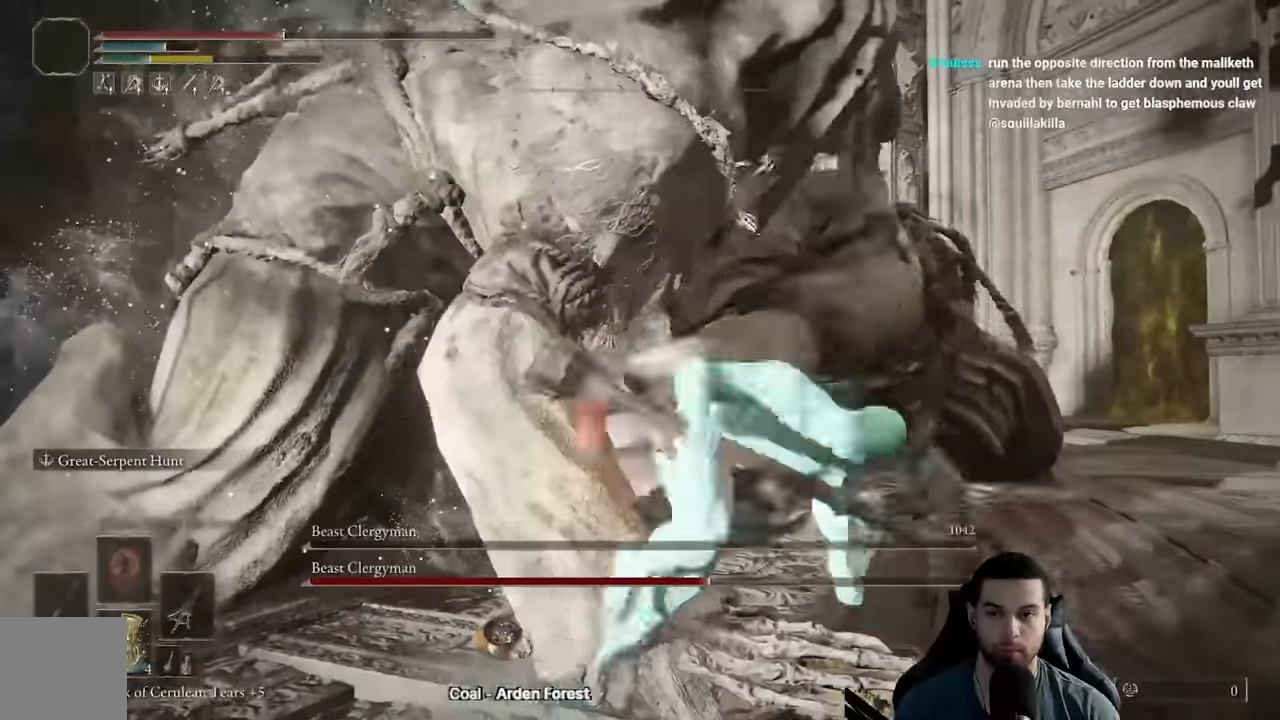
{"buttons": ["R3"], "left_stick": "down", "right_stick": "center", "events": [[50, "right_stick", "down-left"], [167, "right_stick", "center"], [250, "left_stick", "down"], [400, "R3", "down"]]}